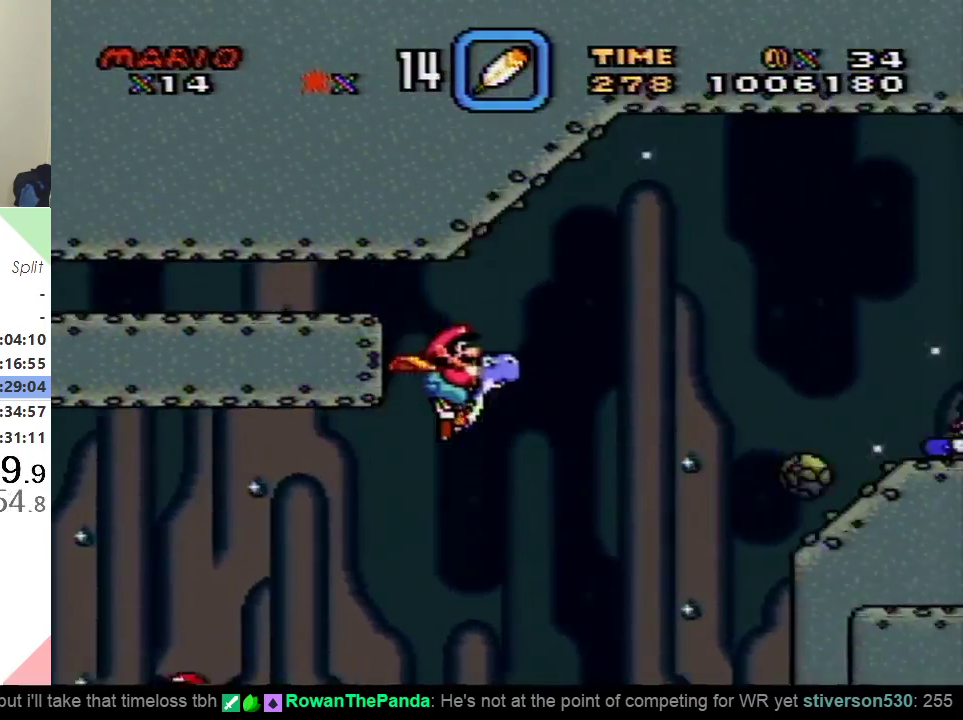
Gameplay with a controller (Nintendo layout); each line is a JSON object with the inputs held at the frame after it. "events" lists button and stick changes between this image and that frame as [ms after this image, input, new state], when the widget could be followed in between. Not read: B L3 R3.
{"buttons": ["Y", "DPAD_RIGHT"], "events": []}
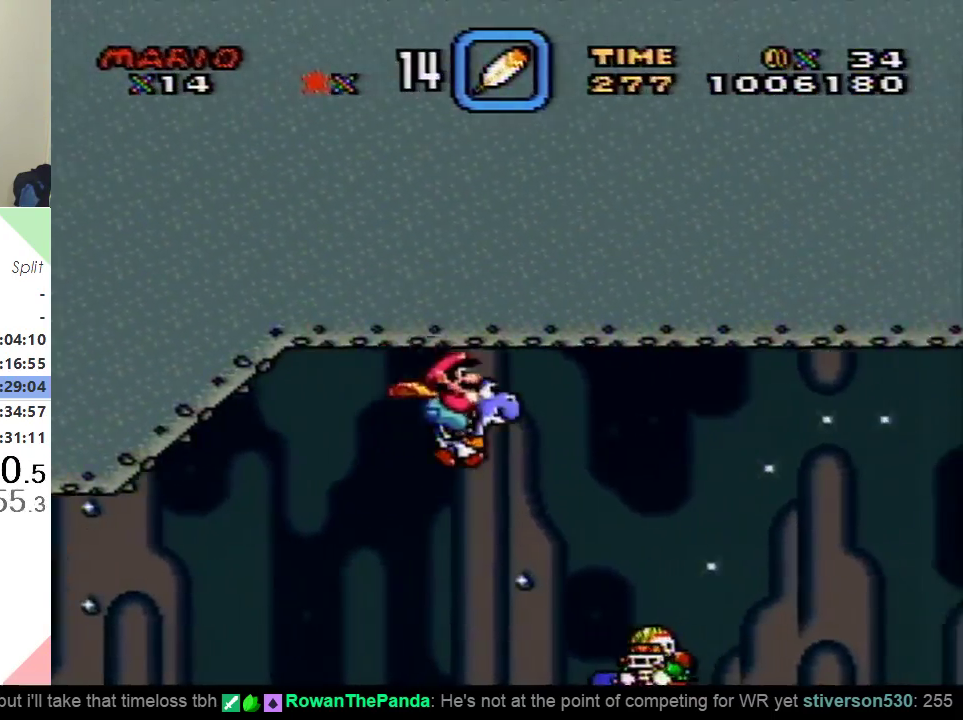
{"buttons": ["Y", "DPAD_UP", "DPAD_RIGHT"], "events": [[117, "DPAD_UP", "down"]]}
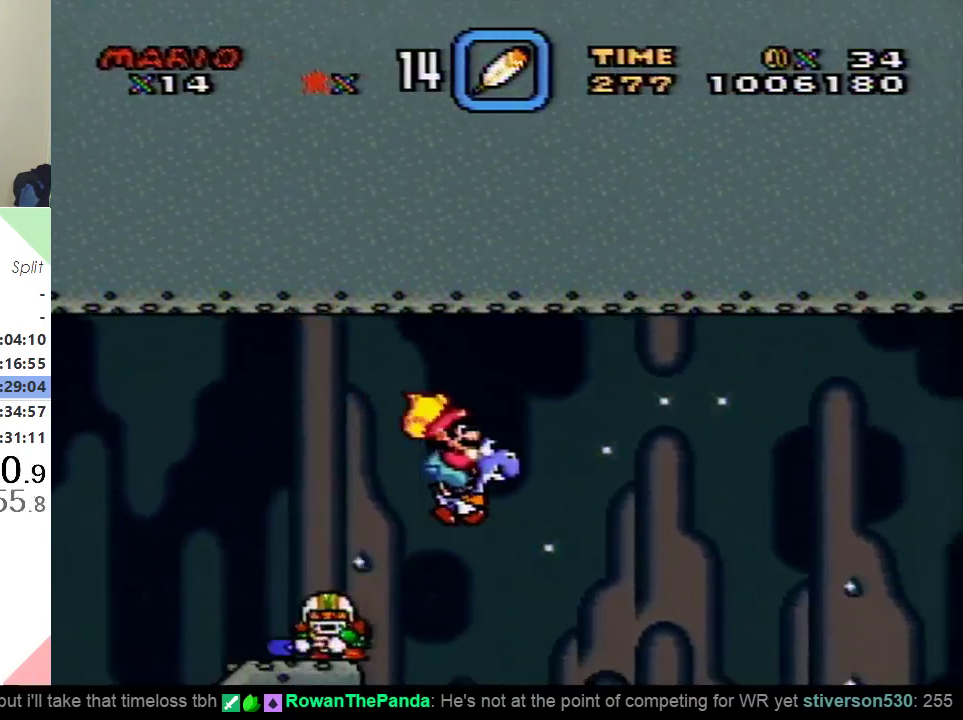
{"buttons": ["Y", "DPAD_UP", "DPAD_RIGHT"], "events": []}
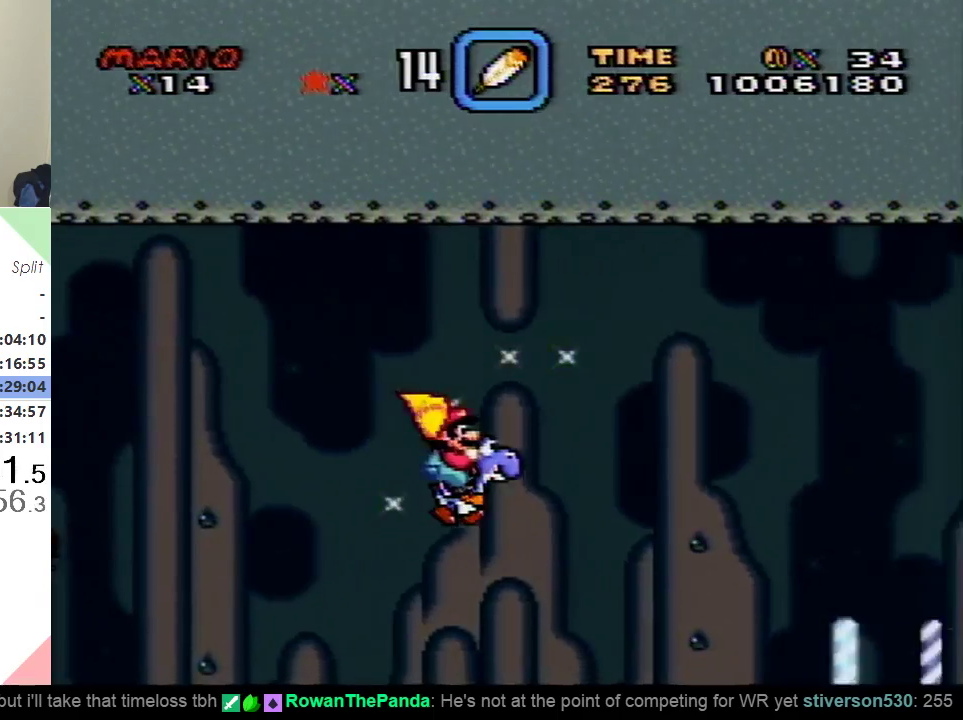
{"buttons": ["Y", "DPAD_UP", "DPAD_RIGHT"], "events": []}
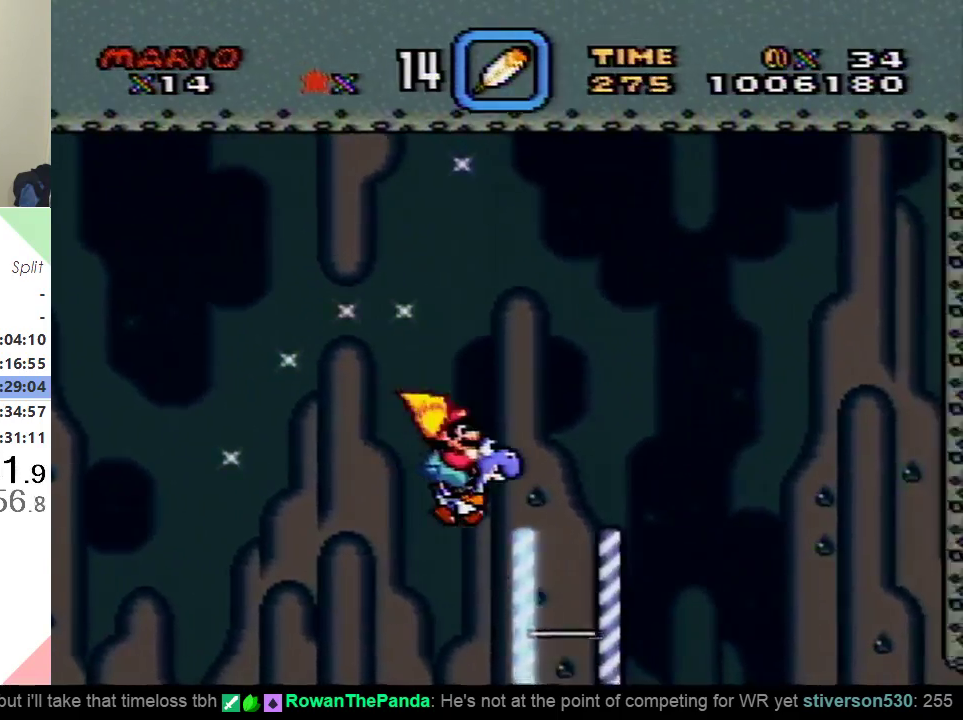
{"buttons": ["Y", "DPAD_UP", "DPAD_RIGHT"], "events": []}
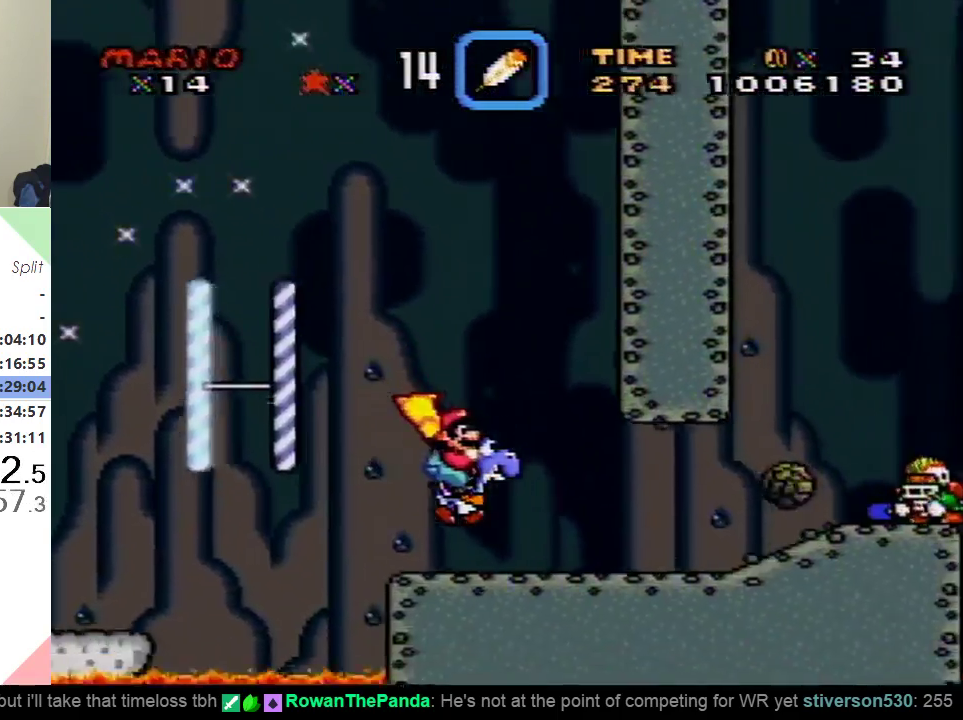
{"buttons": ["Y", "DPAD_UP", "DPAD_RIGHT"], "events": [[117, "X", "down"], [233, "X", "up"]]}
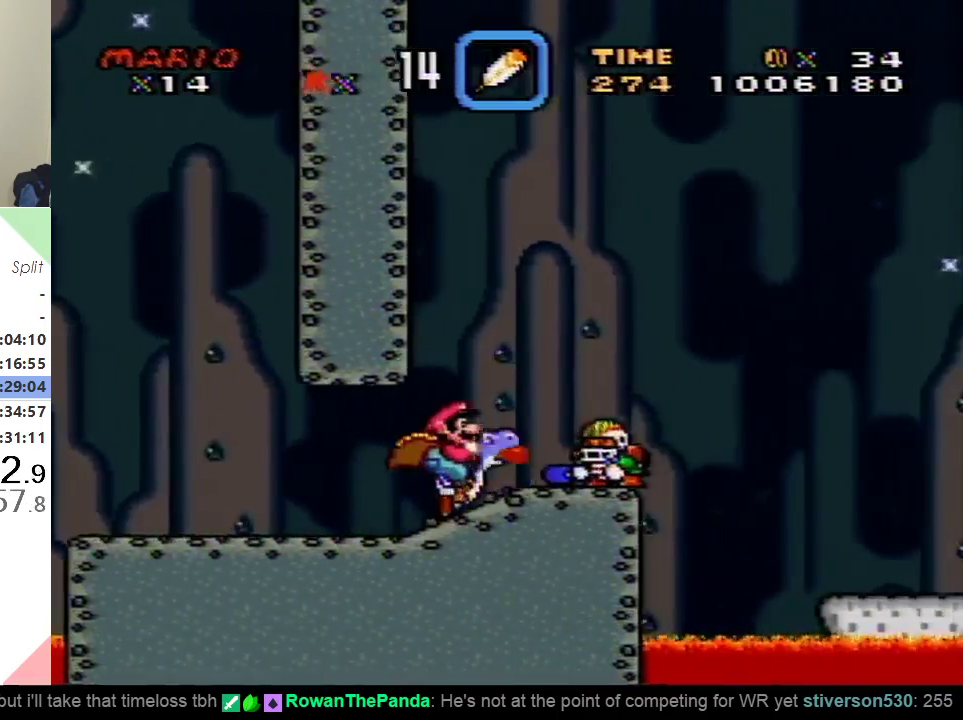
{"buttons": ["Y", "DPAD_RIGHT"], "events": [[67, "DPAD_UP", "up"]]}
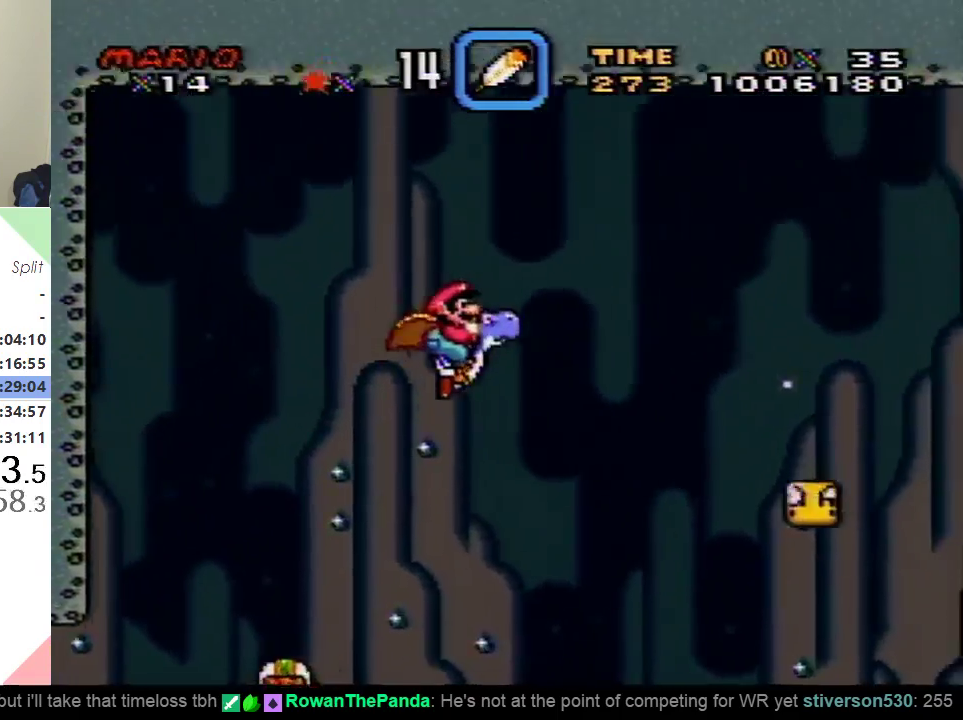
{"buttons": ["Y", "DPAD_RIGHT"], "events": []}
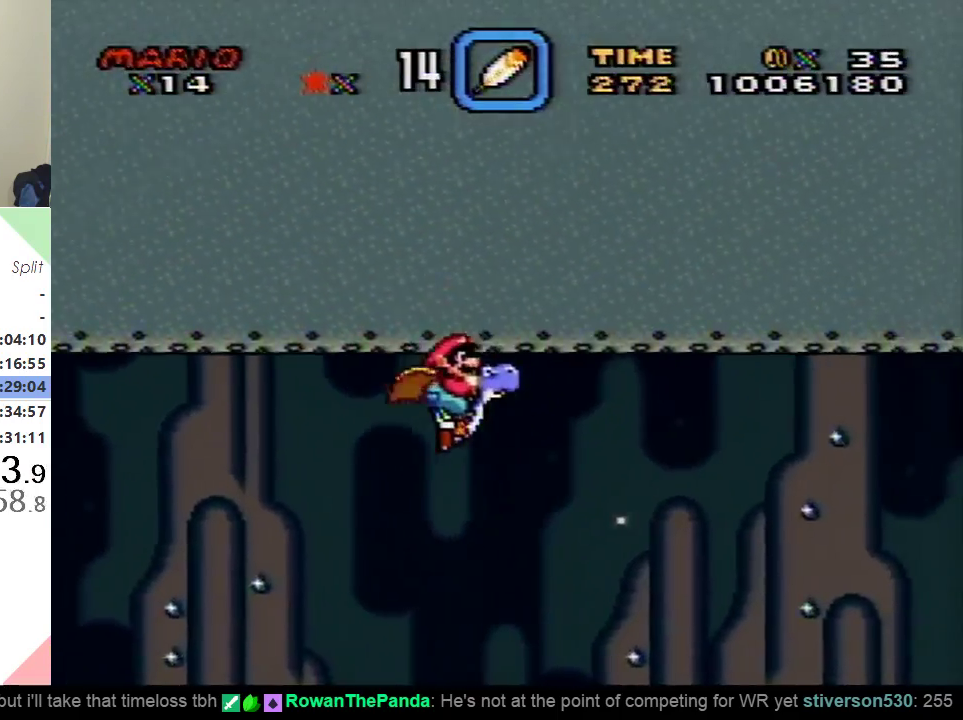
{"buttons": ["Y", "DPAD_RIGHT"], "events": []}
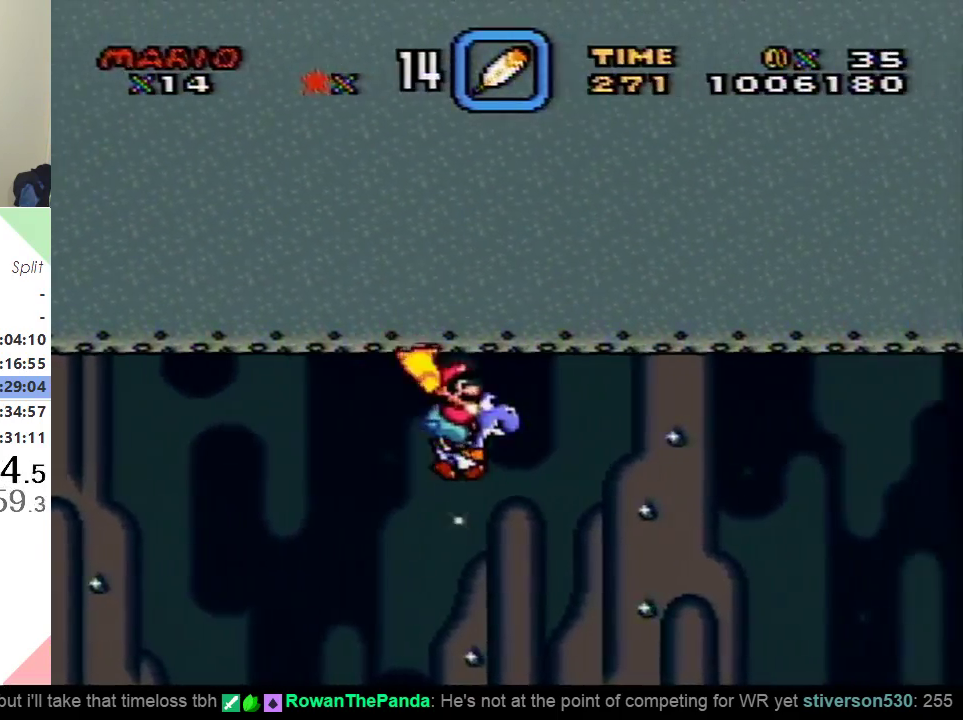
{"buttons": ["Y", "DPAD_RIGHT"], "events": []}
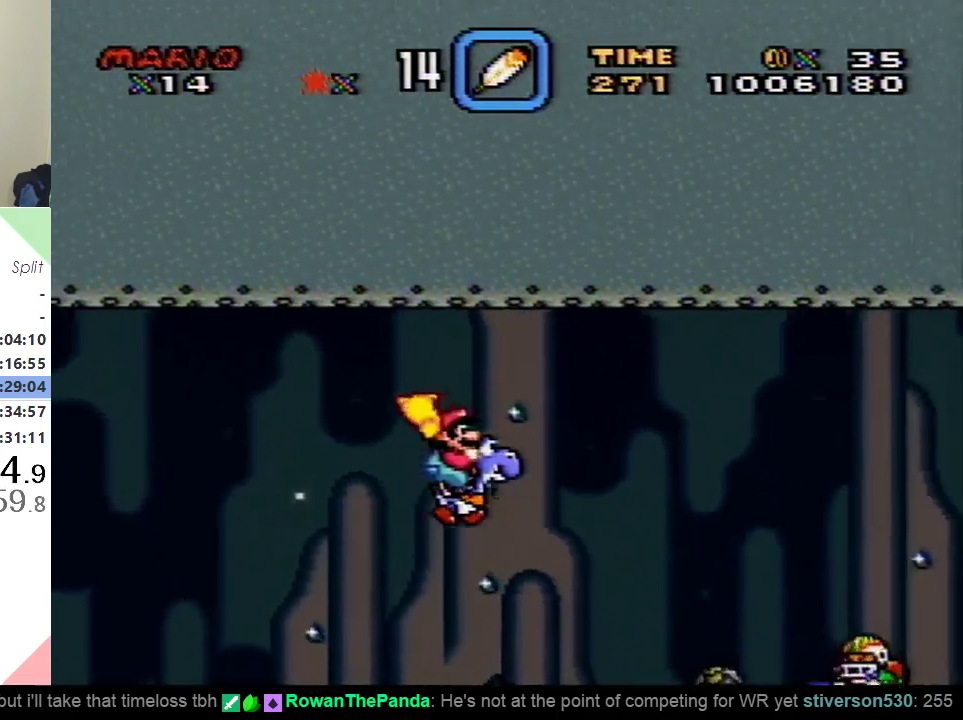
{"buttons": ["Y", "DPAD_RIGHT"], "events": []}
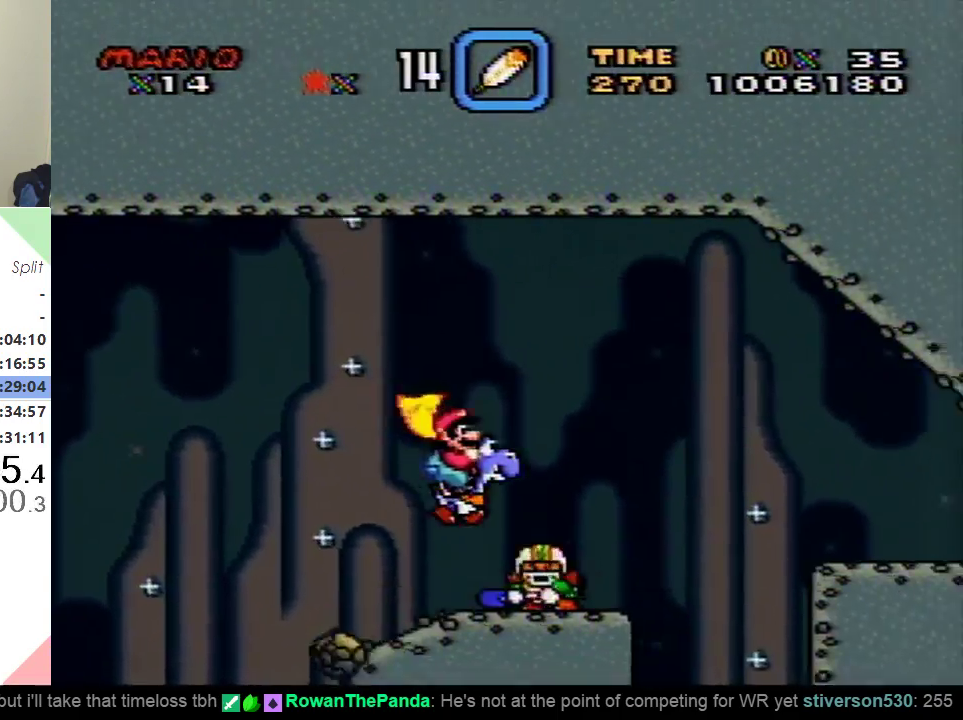
{"buttons": ["Y", "DPAD_RIGHT"], "events": []}
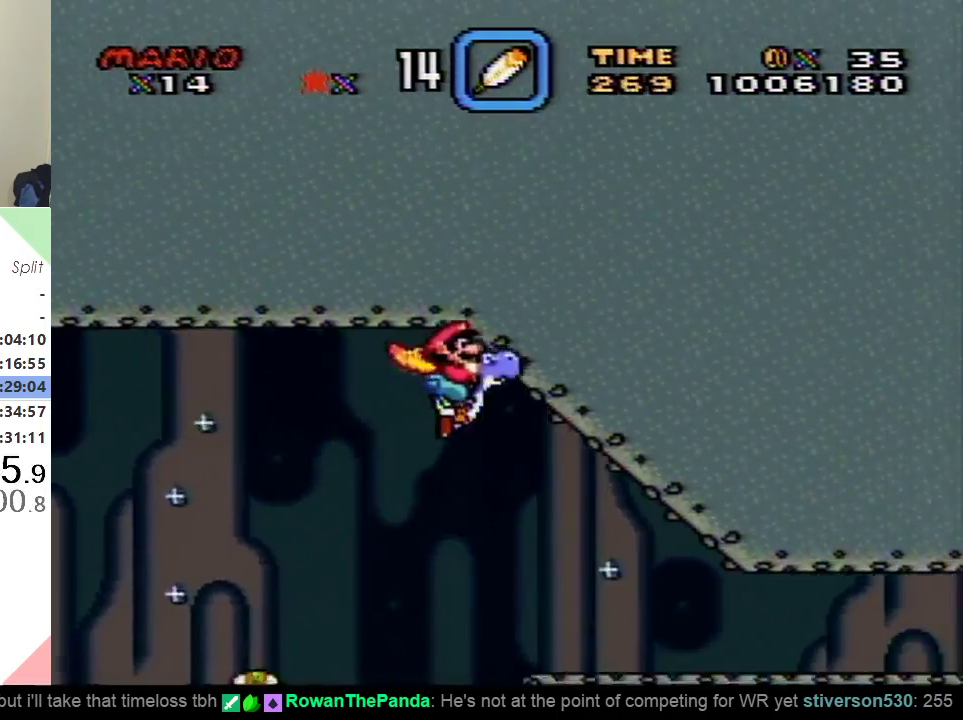
{"buttons": ["Y", "DPAD_RIGHT"], "events": []}
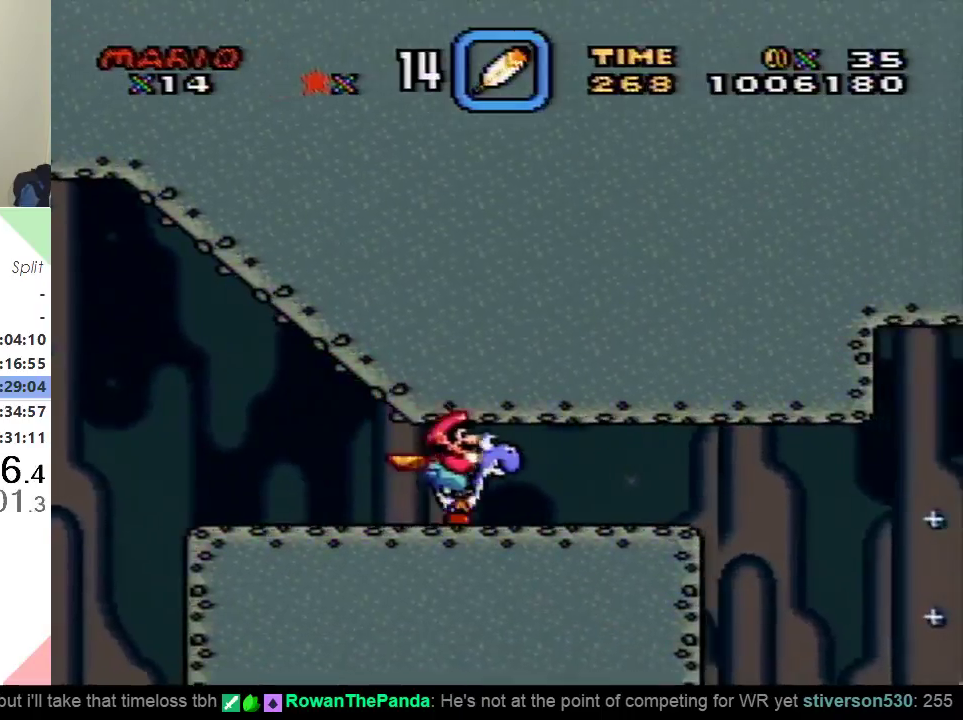
{"buttons": ["Y", "DPAD_RIGHT"], "events": []}
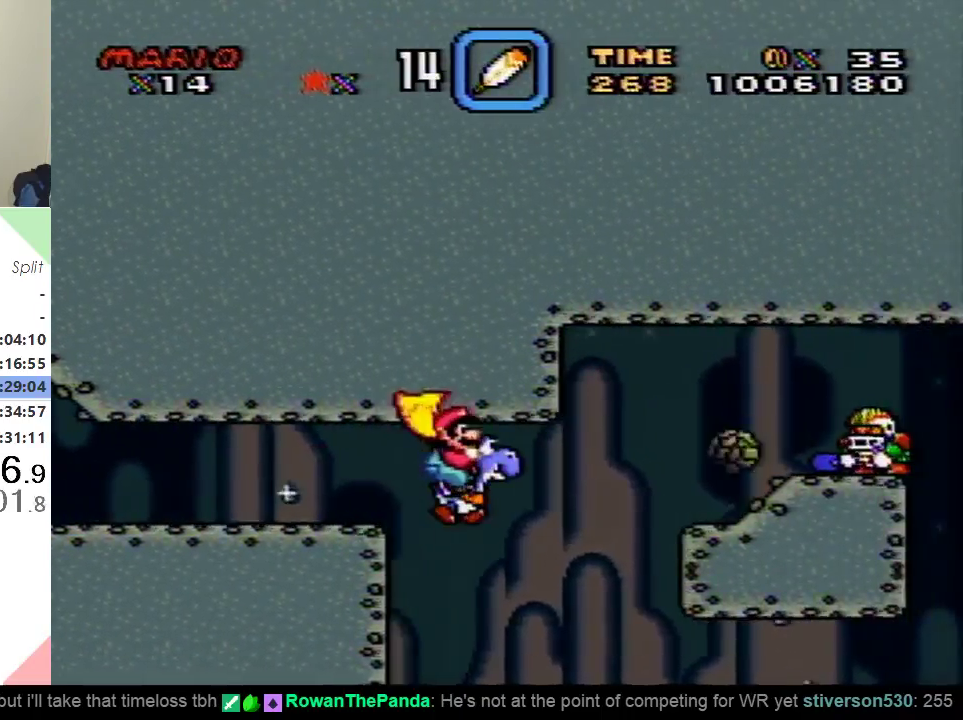
{"buttons": ["Y", "DPAD_RIGHT"], "events": []}
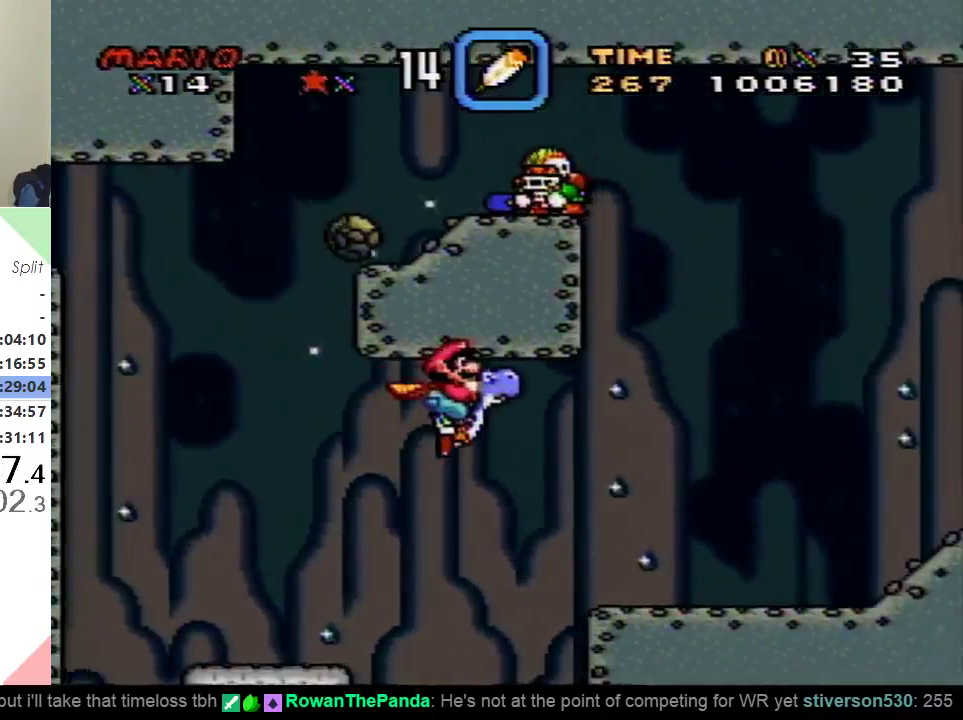
{"buttons": ["Y", "DPAD_RIGHT"], "events": []}
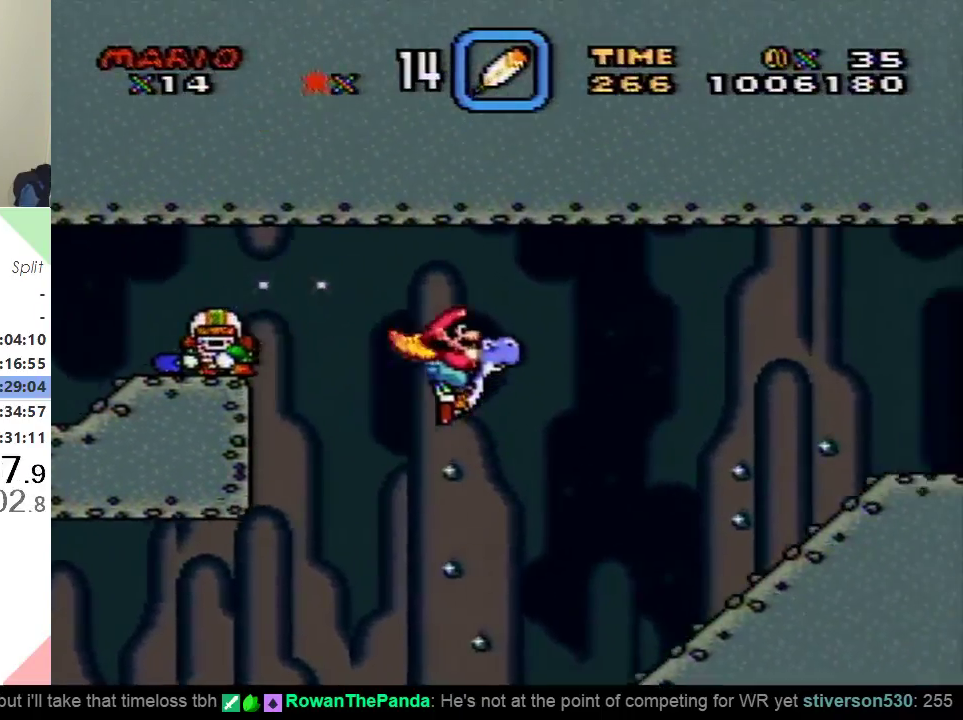
{"buttons": ["Y", "DPAD_RIGHT"], "events": []}
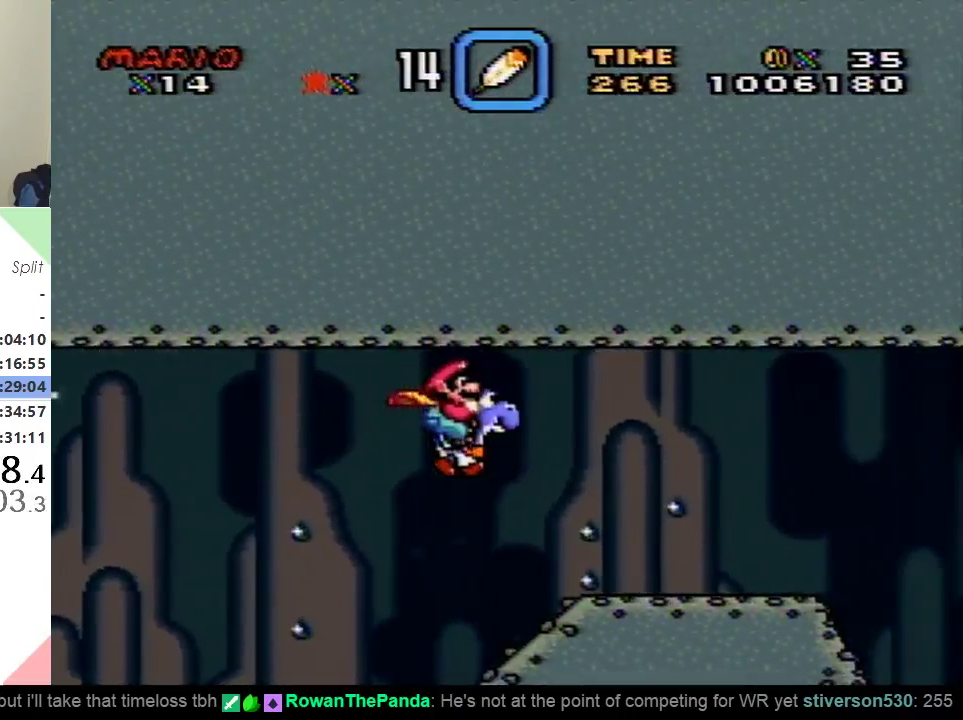
{"buttons": ["Y", "DPAD_RIGHT"], "events": []}
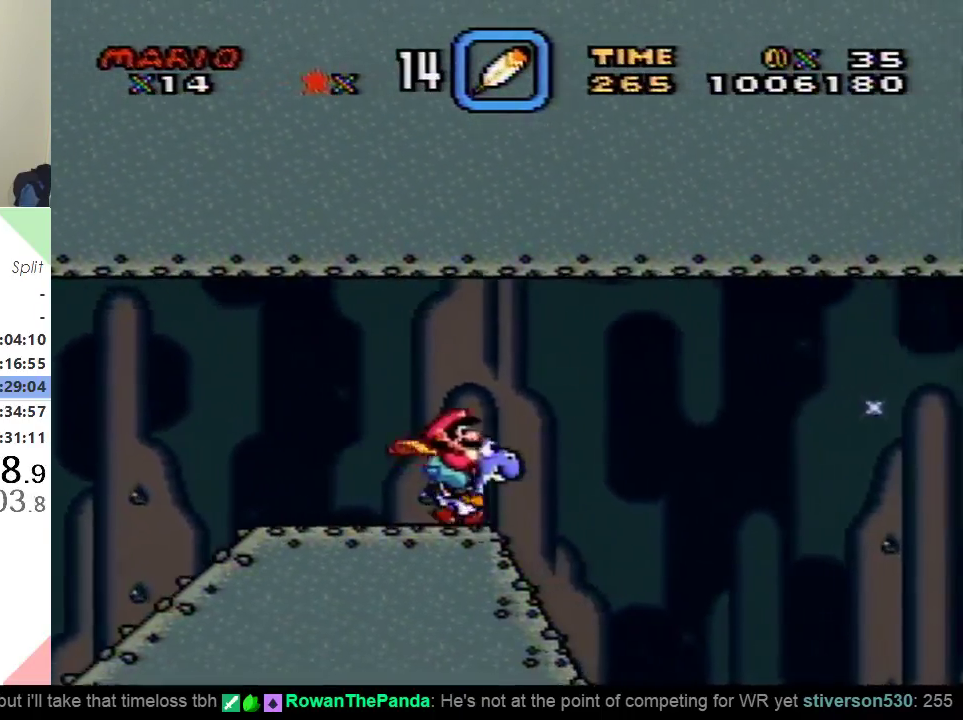
{"buttons": ["Y", "DPAD_RIGHT"], "events": []}